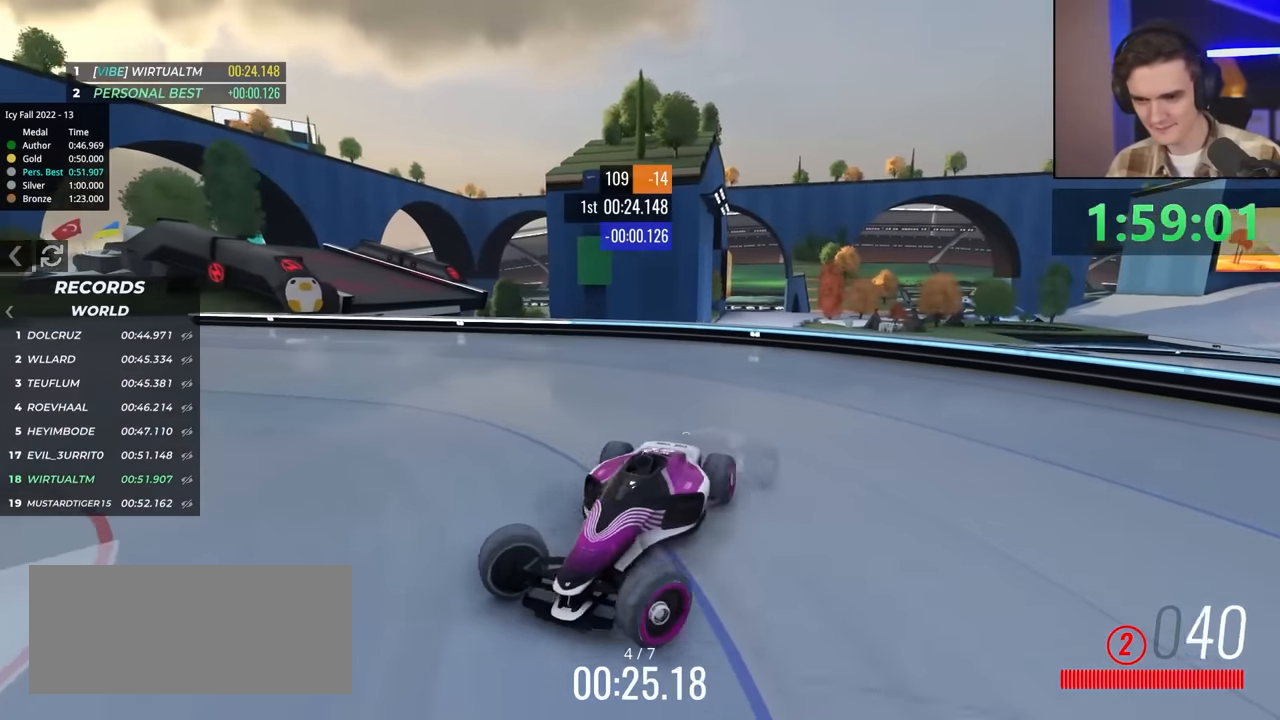
Gameplay with keyboard; each line is a JSON object with the keys held at the frame after it. "events" lists presses ("down") and releases ("up") of "brake", "down", "left", "right" and "up" between this image and that frame as [ms after this image, input, new state], when the widget could be followed in between. No other keys are recorded. Mouse input is not recorded. Key names are as the overlay labels them; some are game actions (e.g. jump) rather than physical keys.
{"keys": ["right", "up"], "events": []}
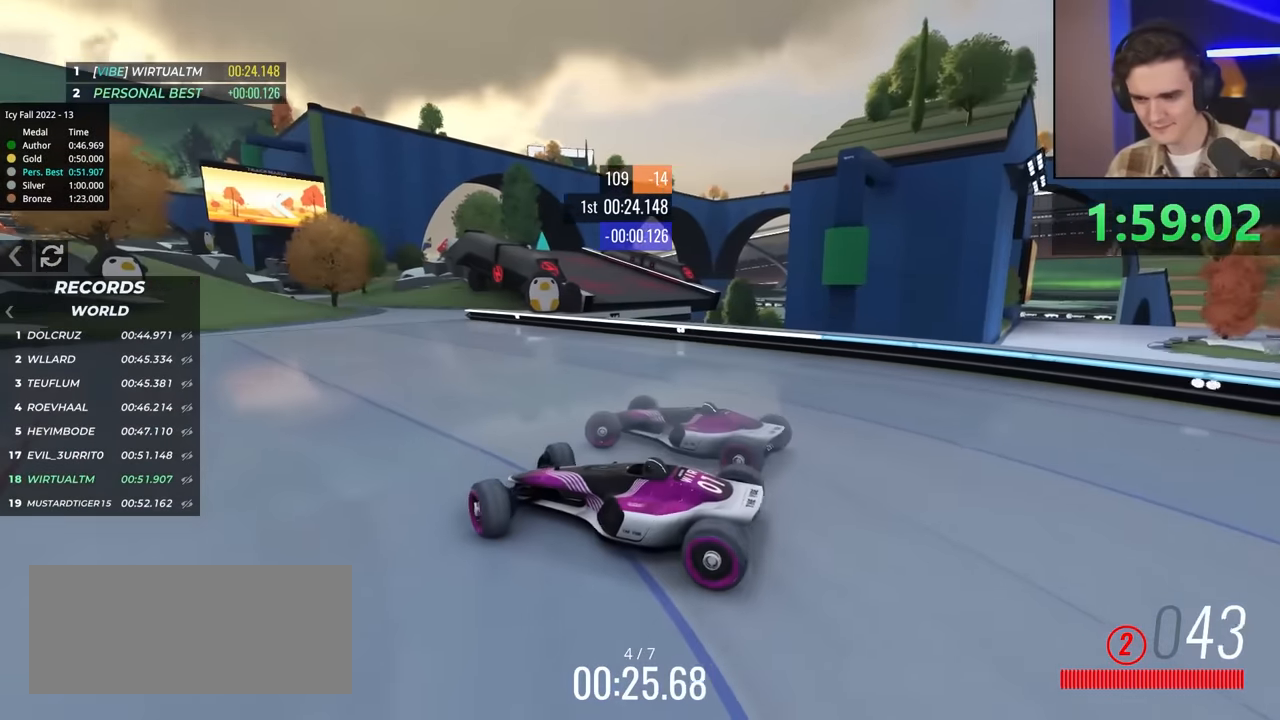
{"keys": ["up"], "events": [[84, "right", "up"], [184, "left", "down"], [450, "left", "up"]]}
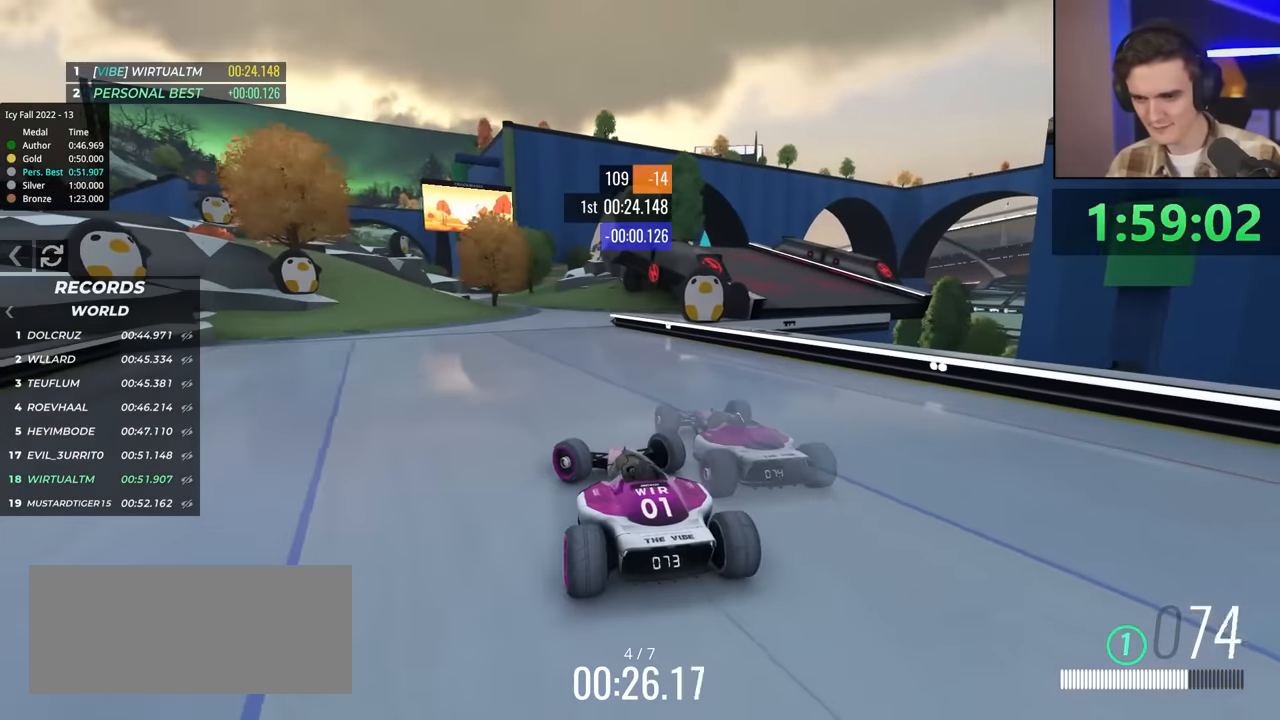
{"keys": ["up"], "events": [[100, "left", "down"], [284, "left", "up"]]}
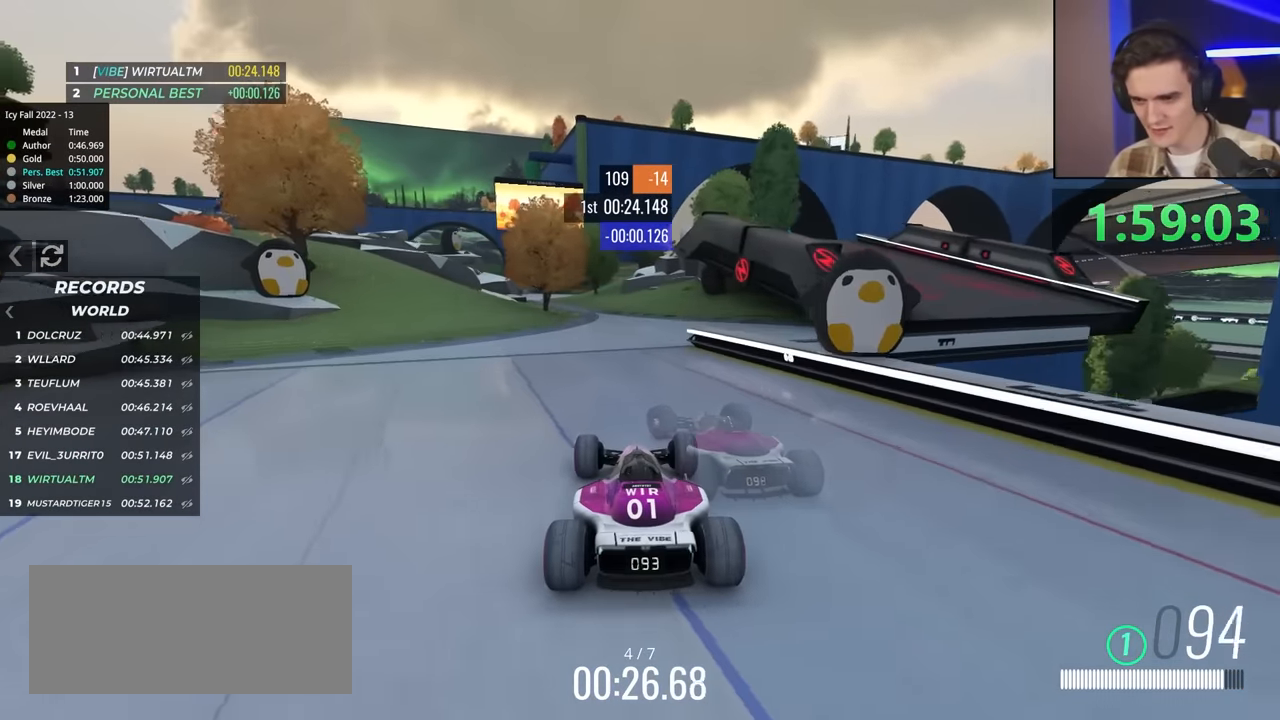
{"keys": ["up"], "events": [[250, "left", "down"], [400, "left", "up"]]}
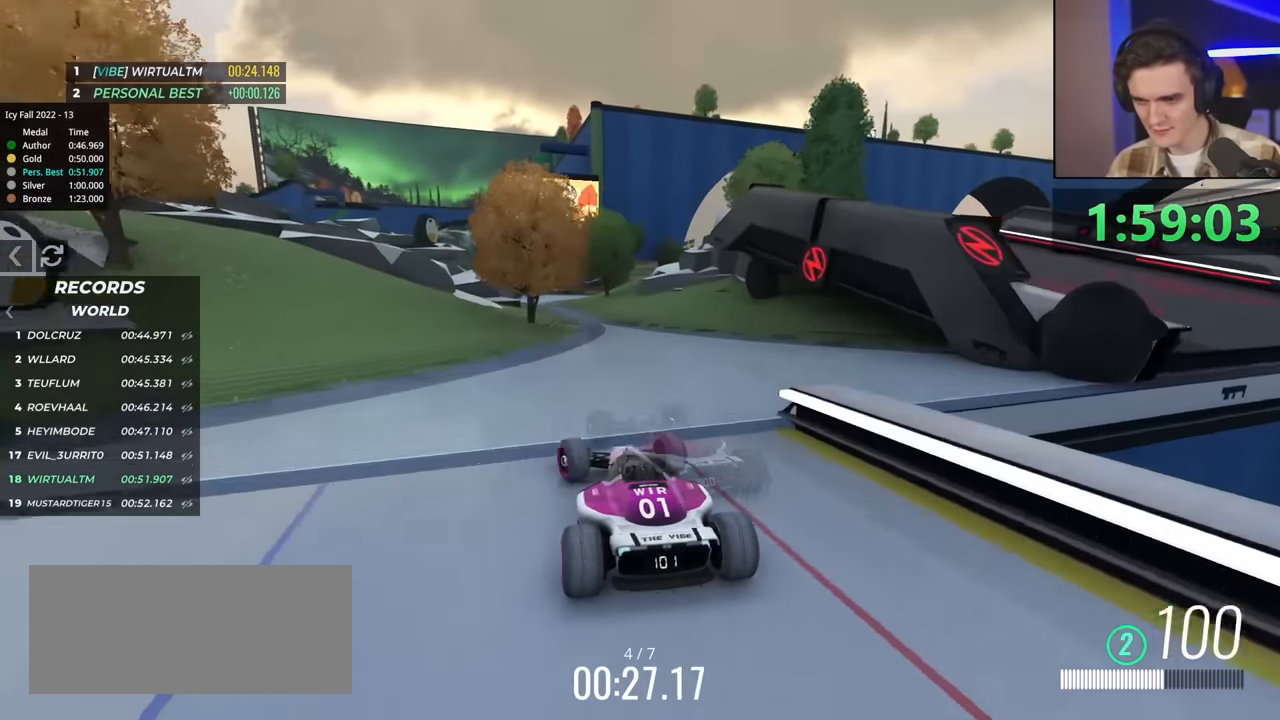
{"keys": ["up"], "events": []}
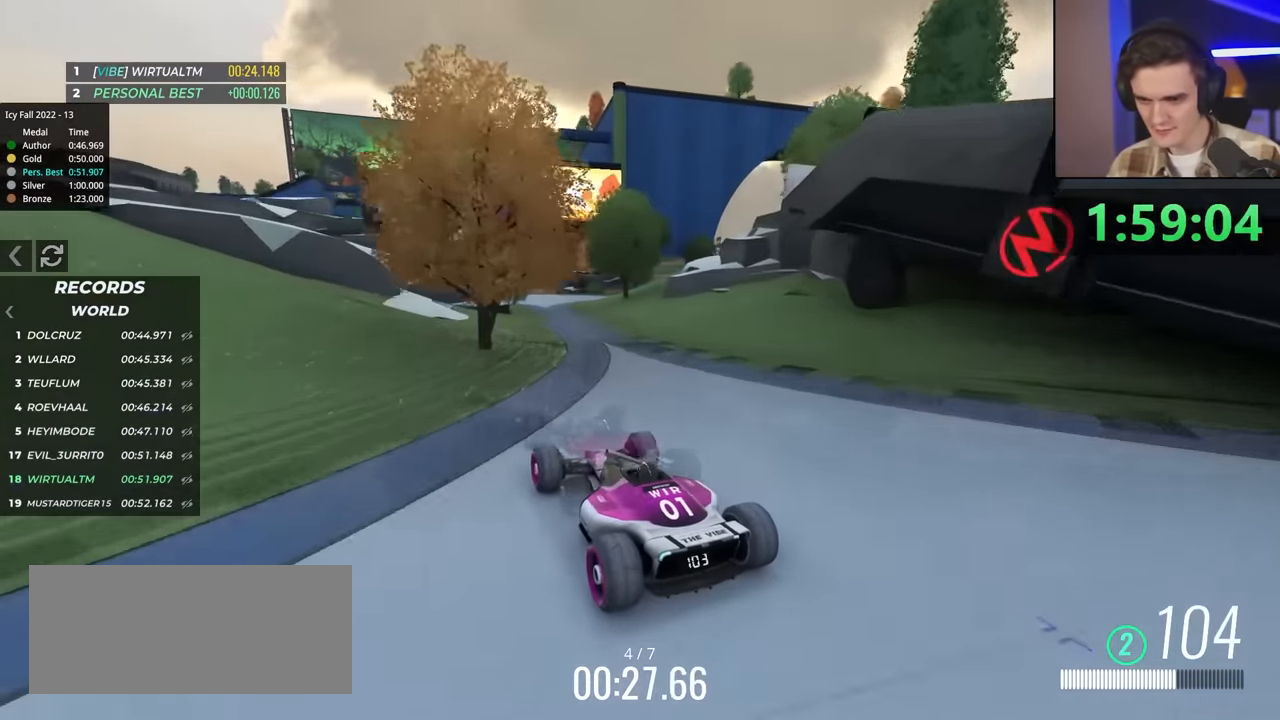
{"keys": ["up"], "events": [[17, "right", "down"], [217, "right", "up"], [300, "right", "down"], [450, "right", "up"]]}
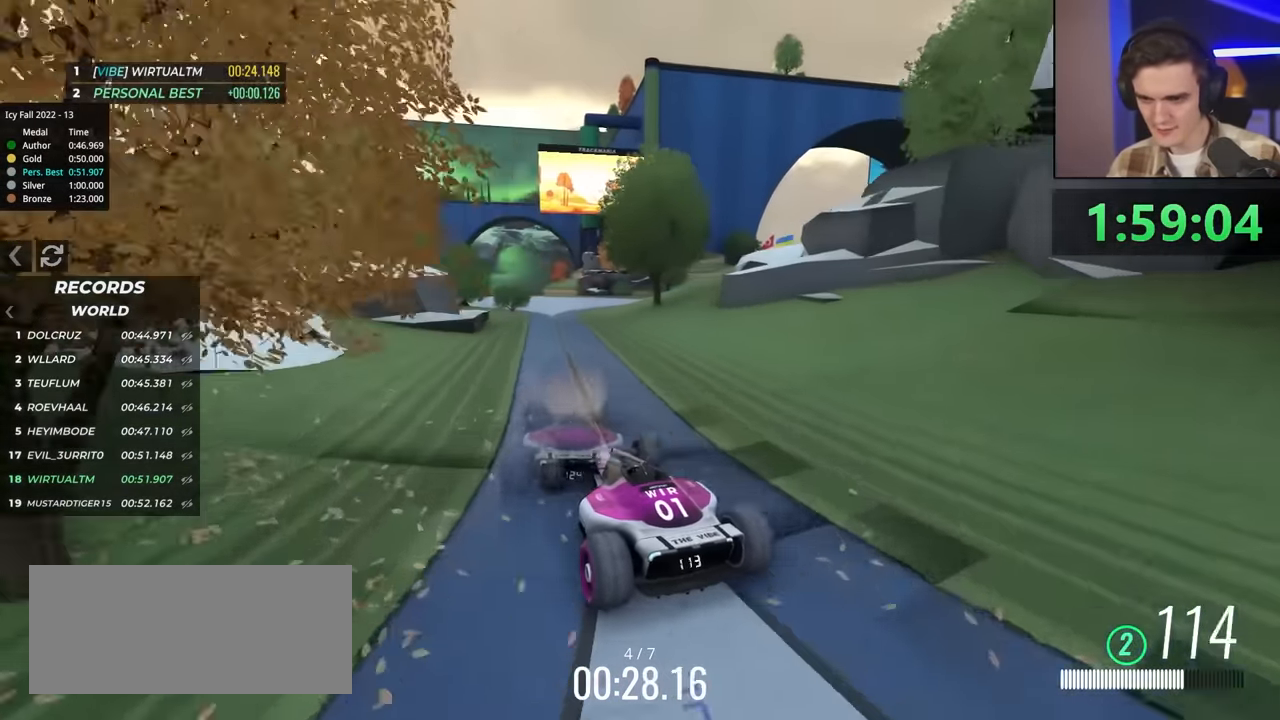
{"keys": ["left", "up"], "events": [[34, "left", "down"], [134, "left", "up"], [367, "left", "down"], [417, "left", "up"], [500, "left", "down"]]}
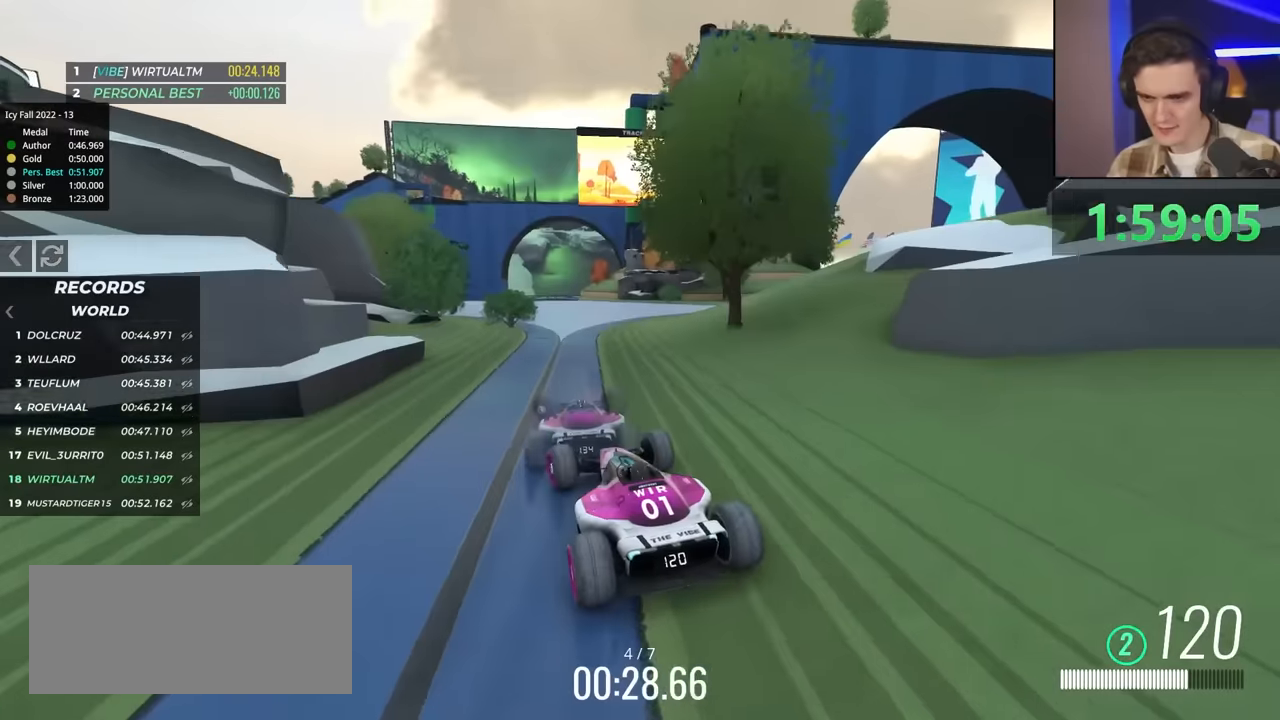
{"keys": ["left"], "events": [[433, "up", "up"]]}
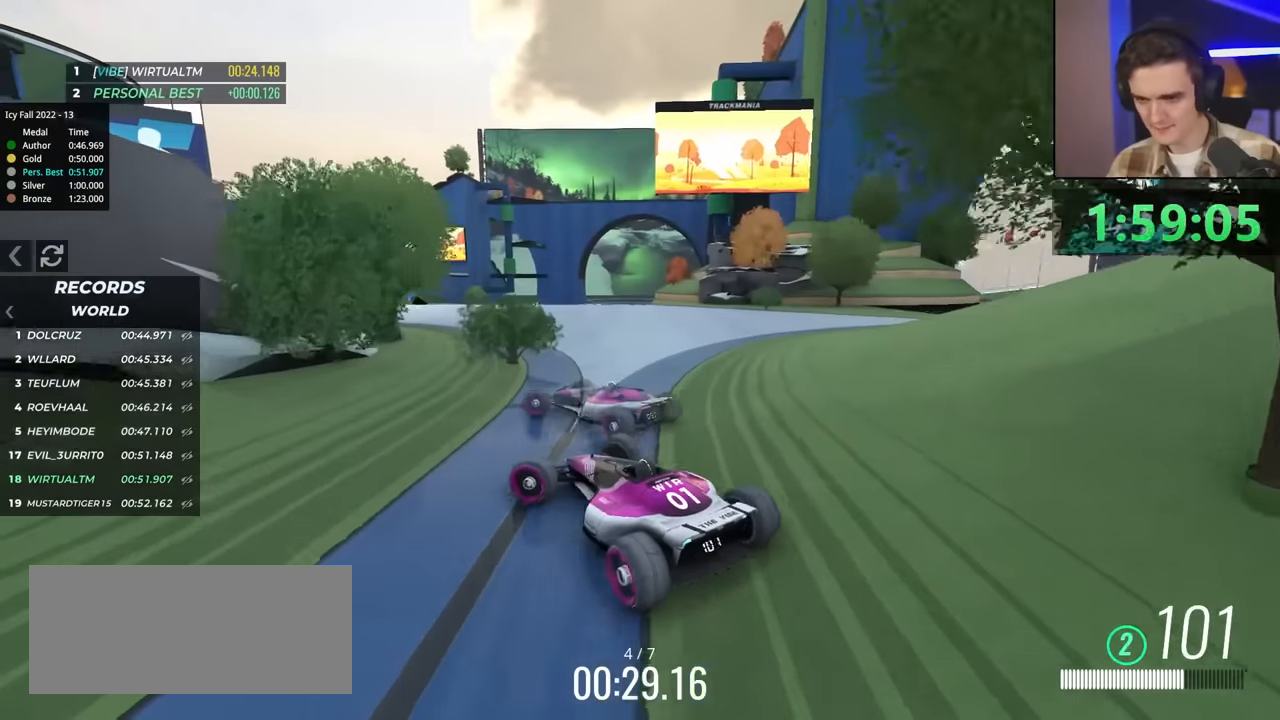
{"keys": ["right", "up"], "events": [[250, "left", "up"], [350, "up", "down"], [400, "right", "down"]]}
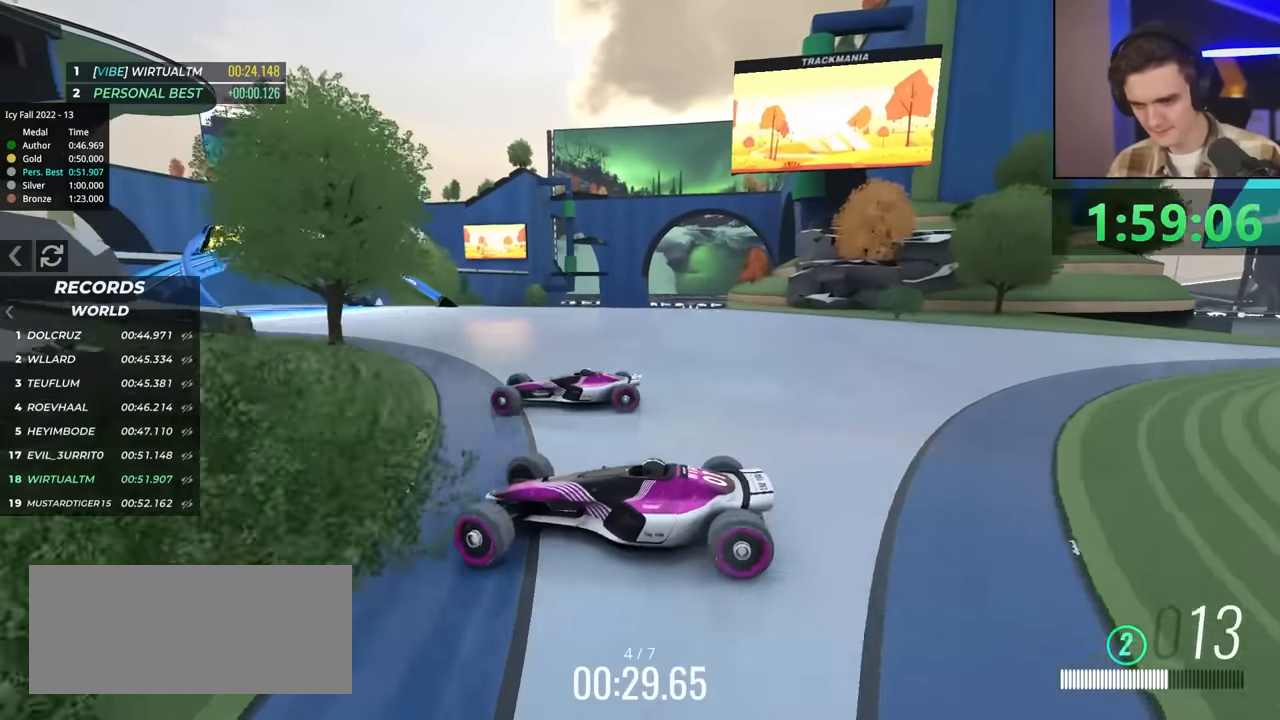
{"keys": ["right", "up"], "events": [[83, "right", "up"], [183, "right", "down"], [367, "up", "up"], [417, "up", "down"]]}
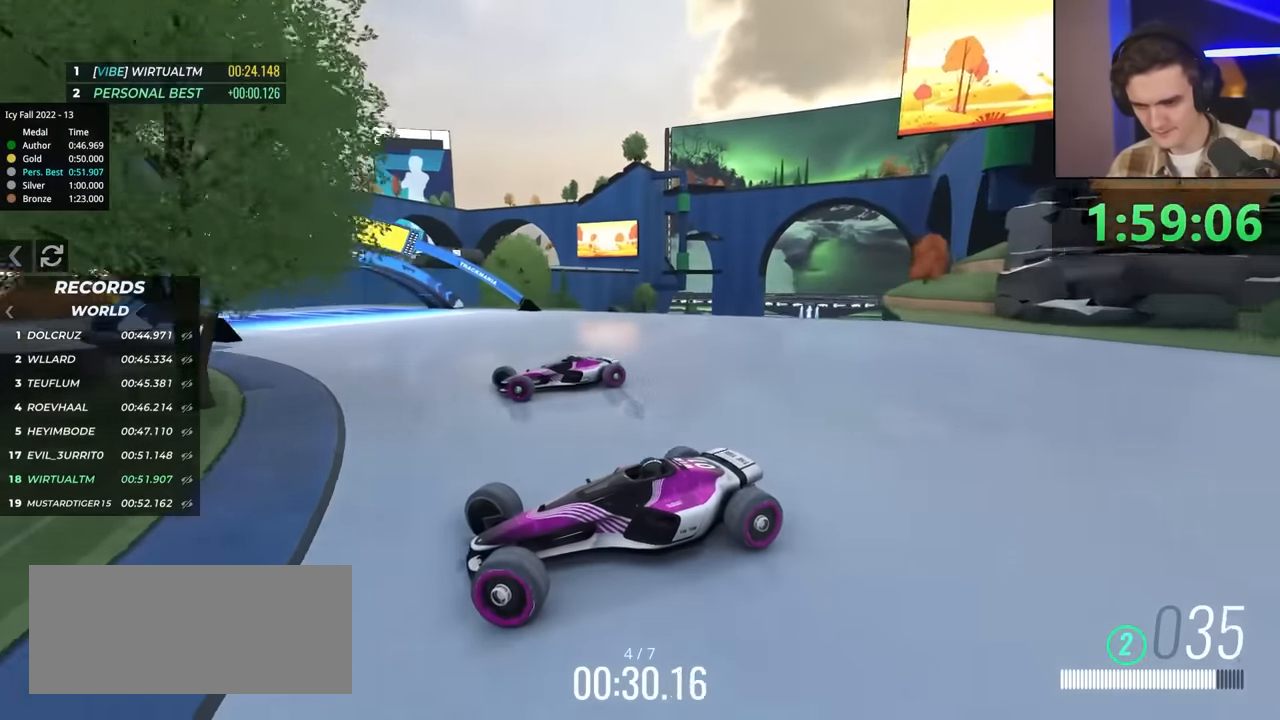
{"keys": ["brake", "right", "up"], "events": [[100, "up", "up"], [150, "up", "down"], [433, "brake", "down"]]}
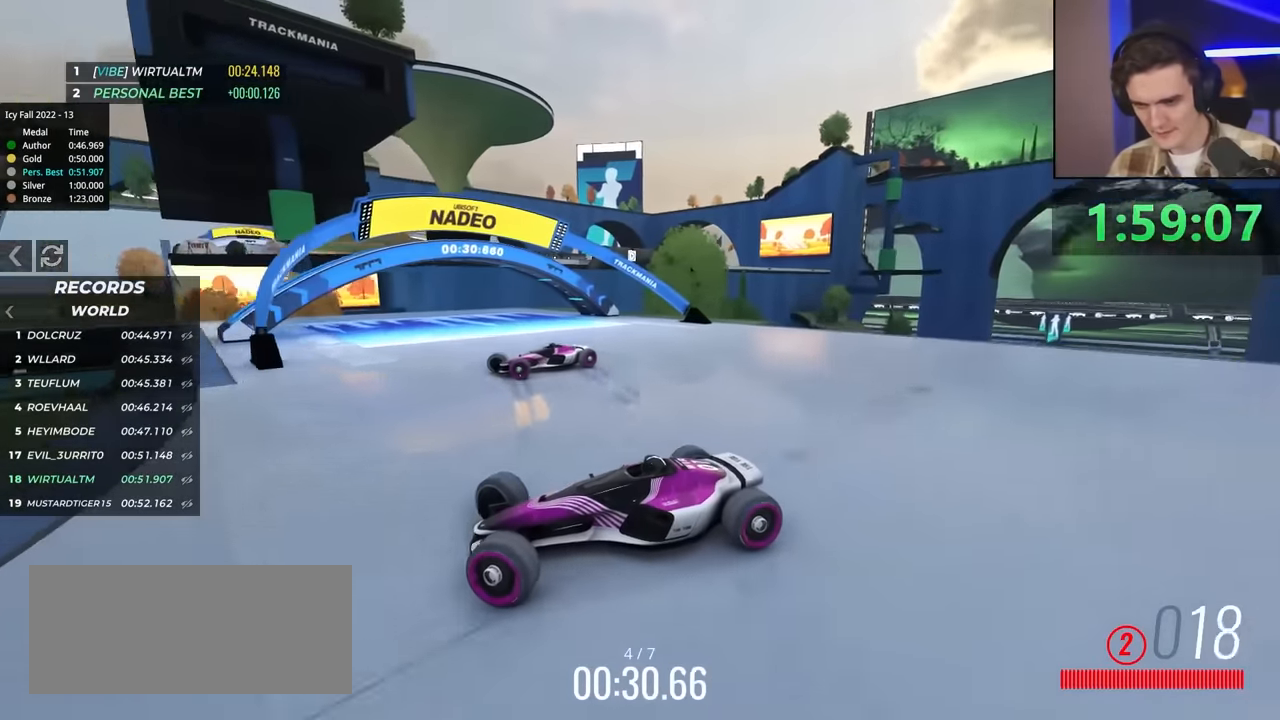
{"keys": ["right", "up"], "events": [[33, "brake", "up"], [300, "brake", "down"], [350, "brake", "up"]]}
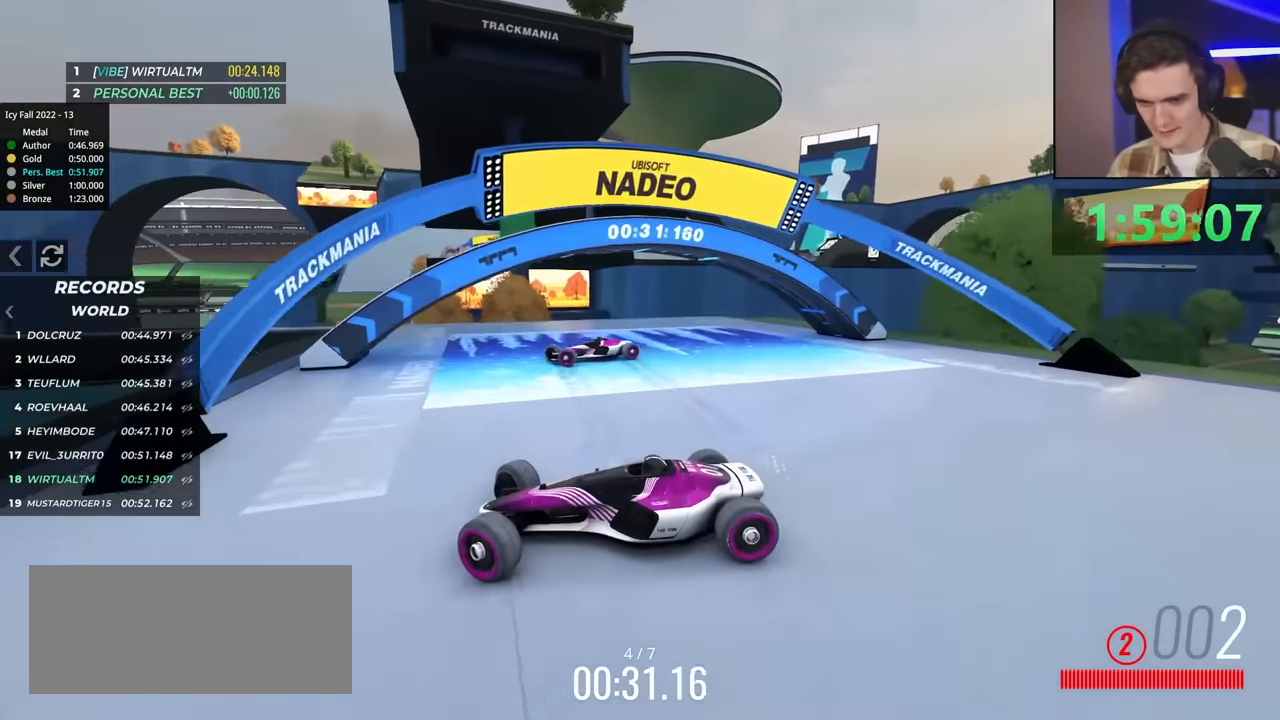
{"keys": ["right", "up"], "events": [[317, "up", "up"], [350, "up", "down"]]}
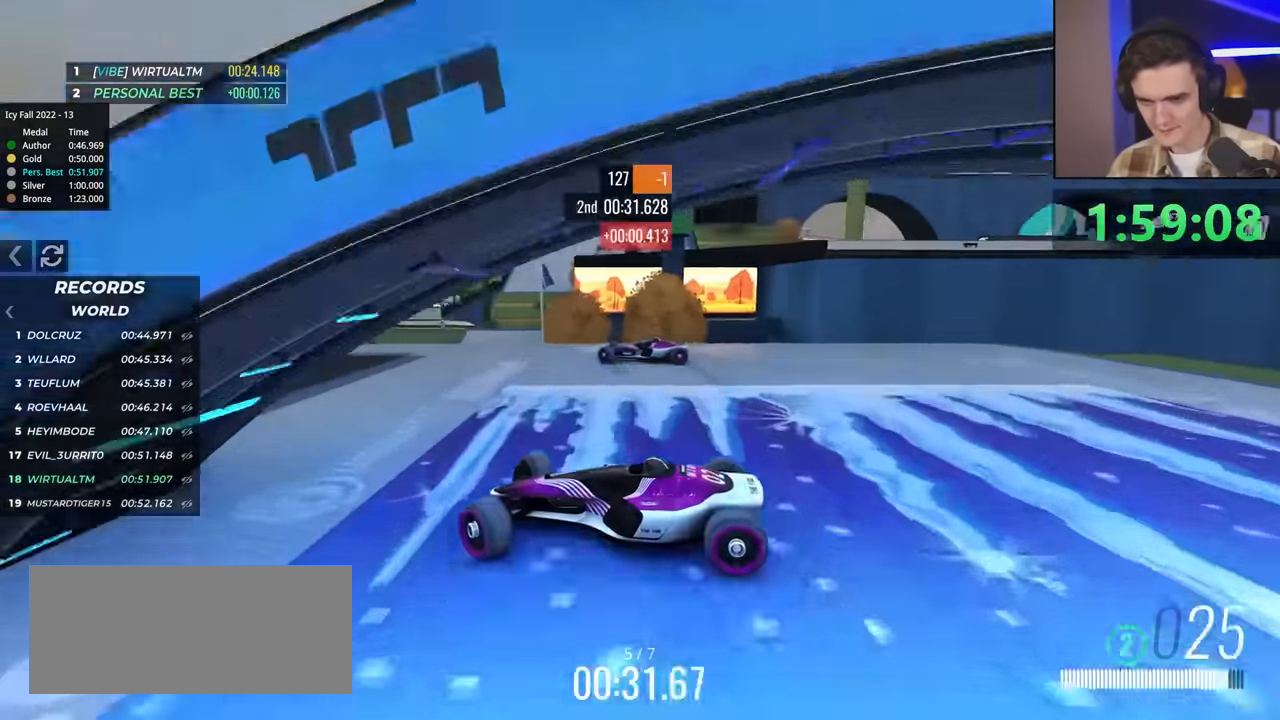
{"keys": ["right", "up"], "events": [[284, "up", "up"], [317, "up", "down"]]}
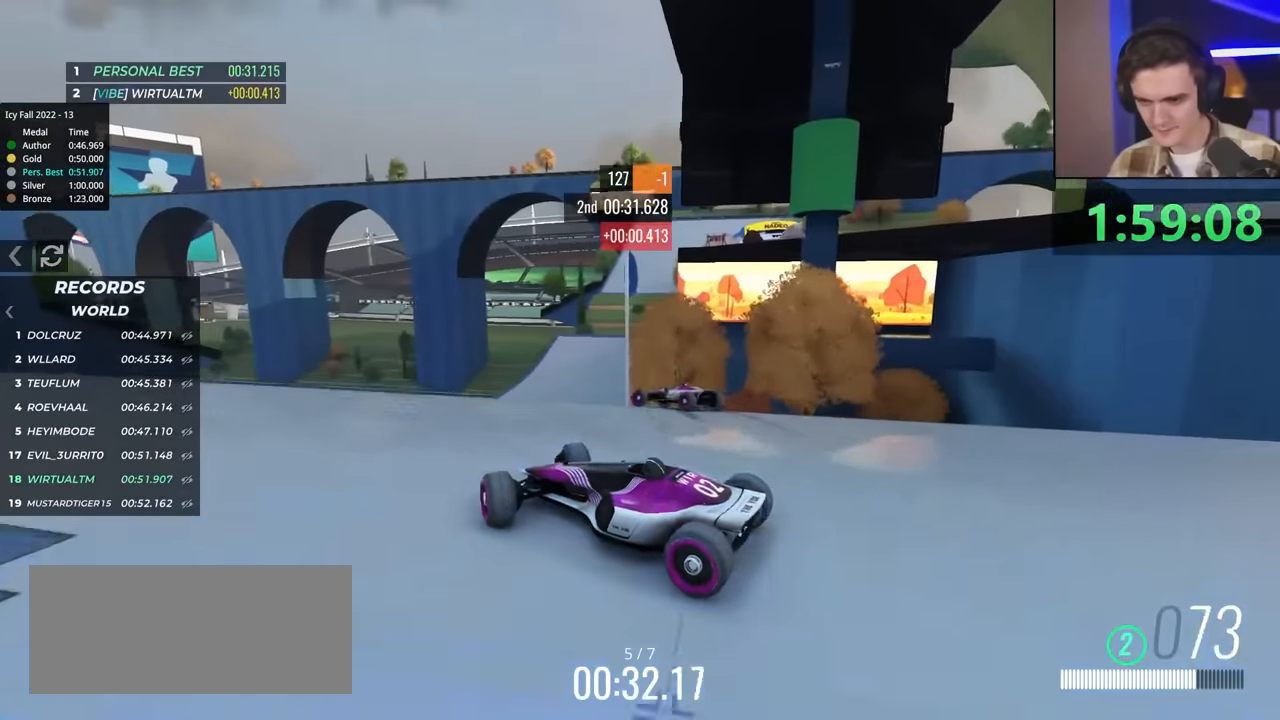
{"keys": ["up"], "events": [[384, "right", "up"]]}
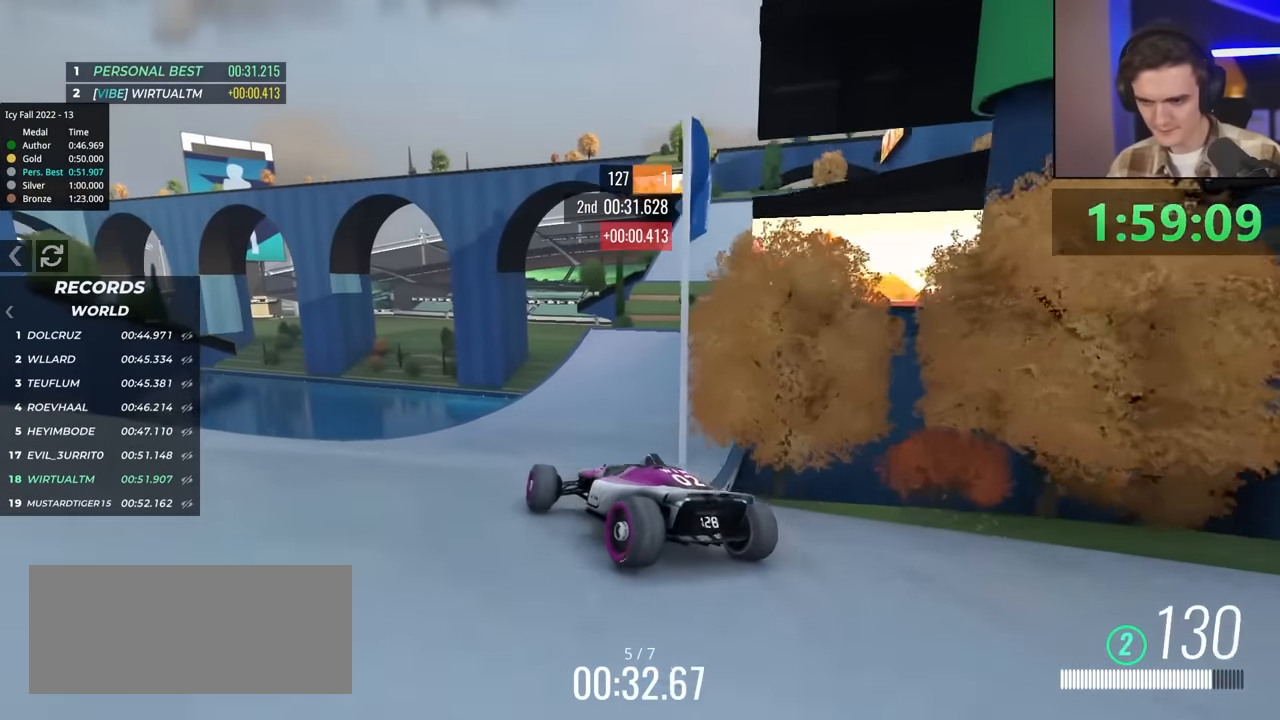
{"keys": ["left", "up"], "events": [[167, "right", "down"], [250, "right", "up"], [484, "left", "down"]]}
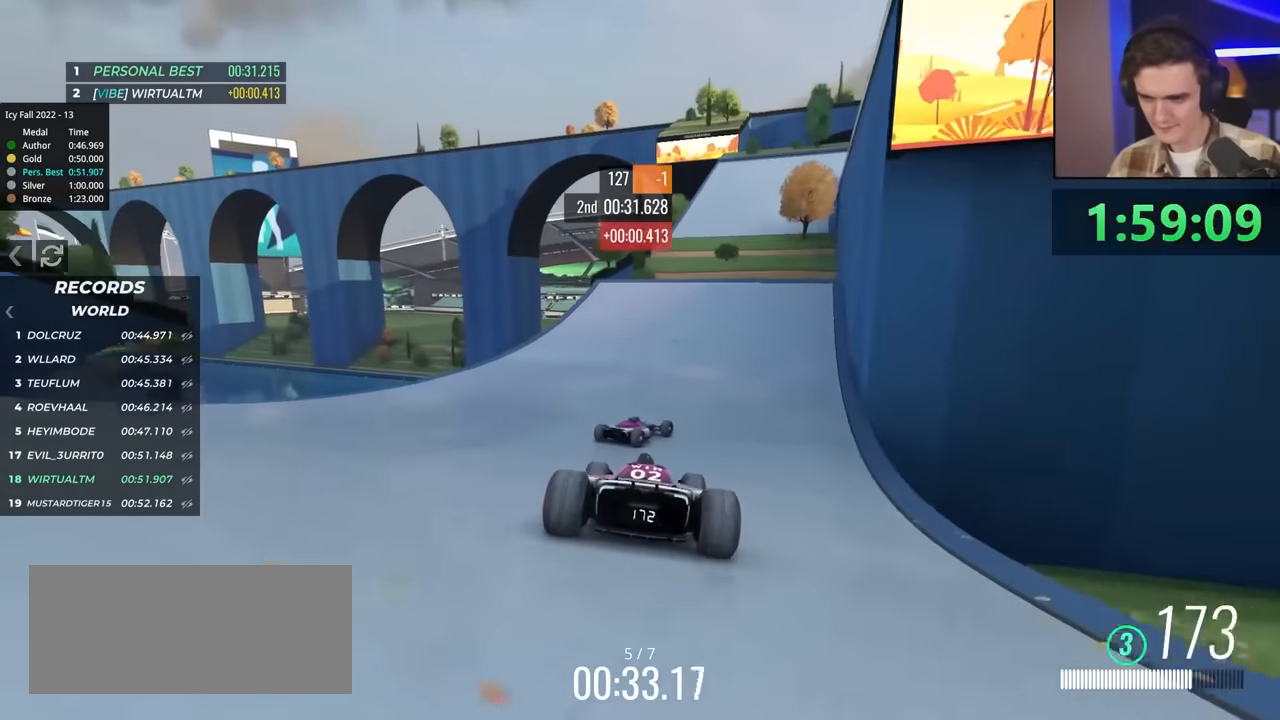
{"keys": ["up"], "events": [[34, "left", "up"], [367, "right", "down"], [450, "right", "up"]]}
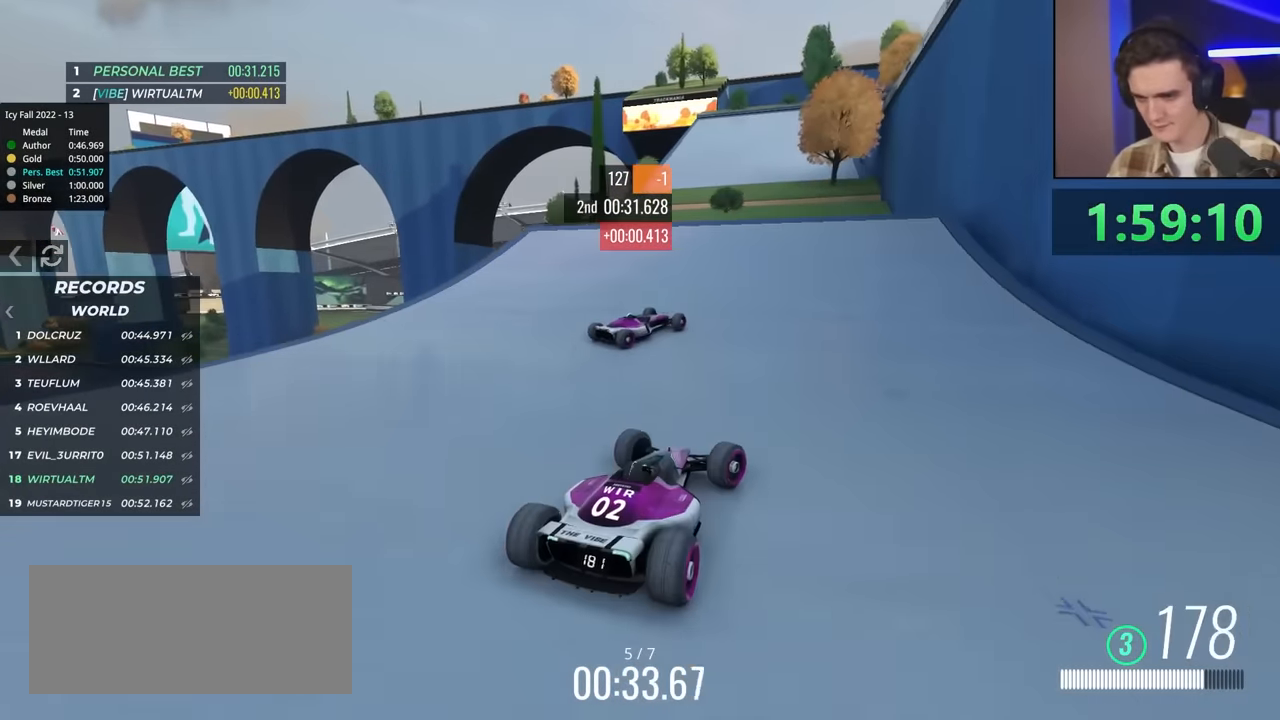
{"keys": ["up"], "events": [[150, "right", "down"], [334, "right", "up"]]}
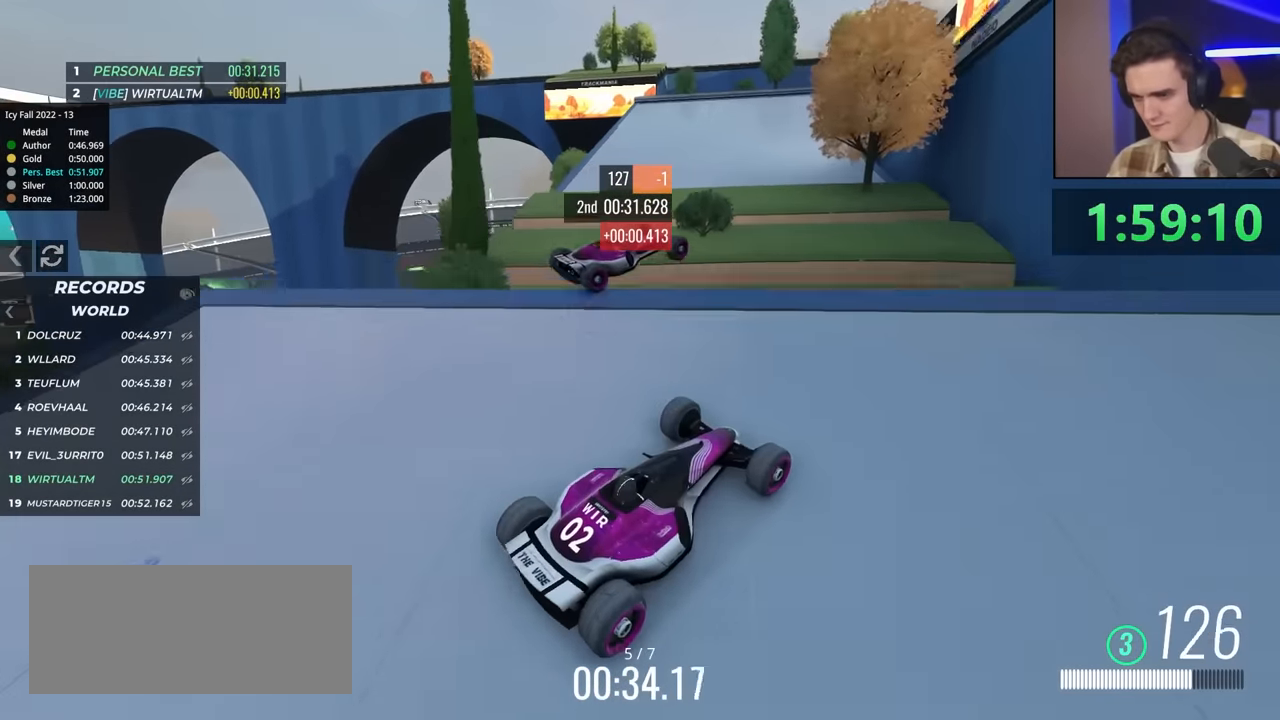
{"keys": ["up"], "events": [[217, "brake", "down"], [300, "brake", "up"], [400, "left", "down"], [484, "left", "up"]]}
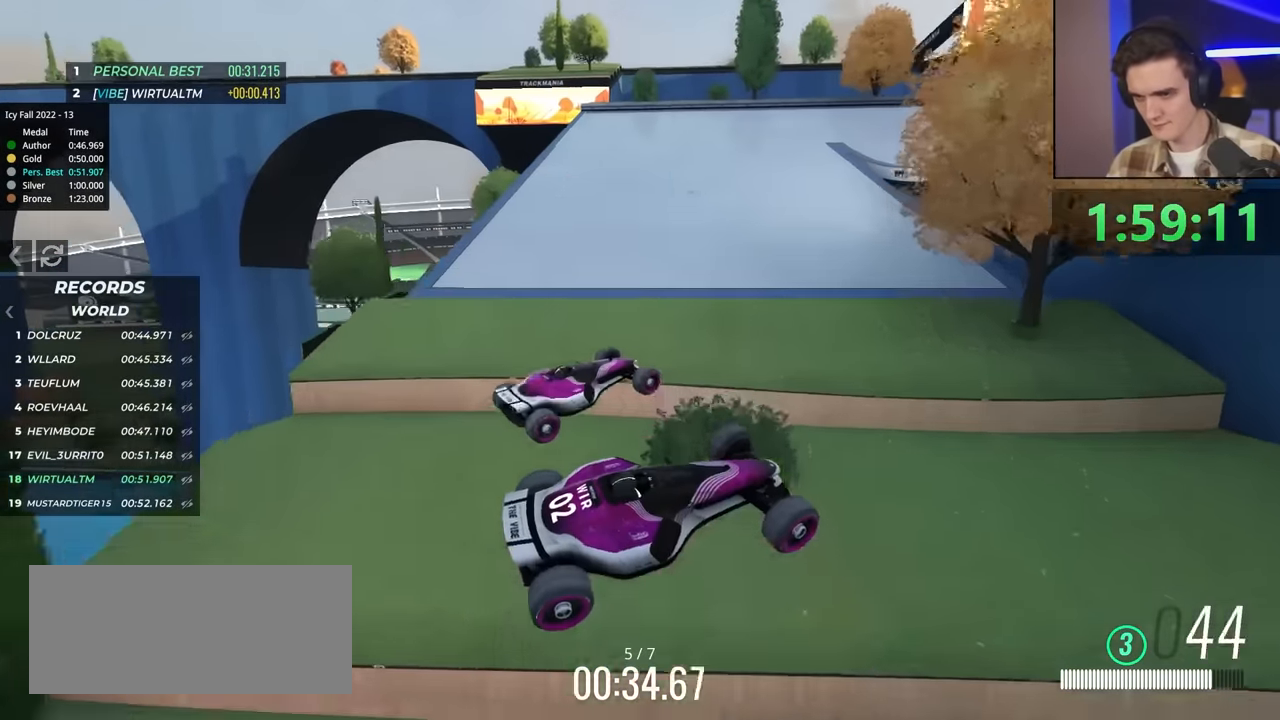
{"keys": ["left", "up"], "events": [[384, "left", "down"]]}
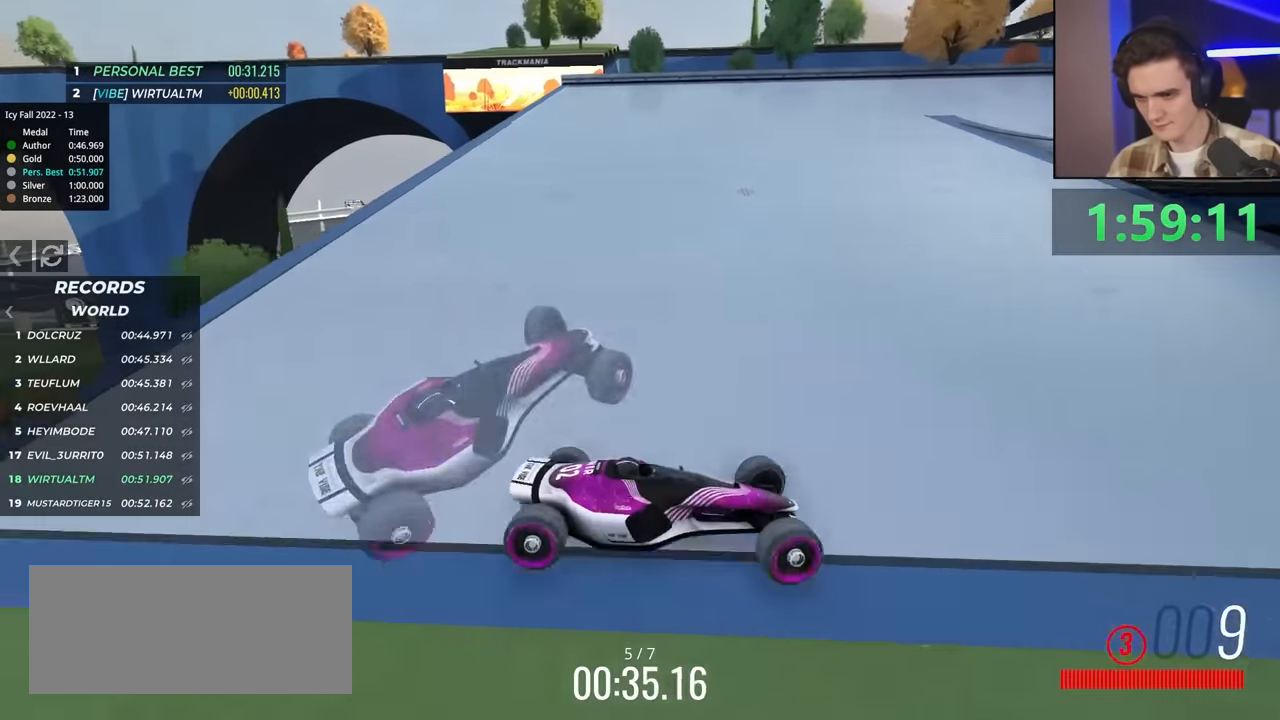
{"keys": ["left", "up"], "events": [[117, "brake", "down"], [350, "brake", "up"]]}
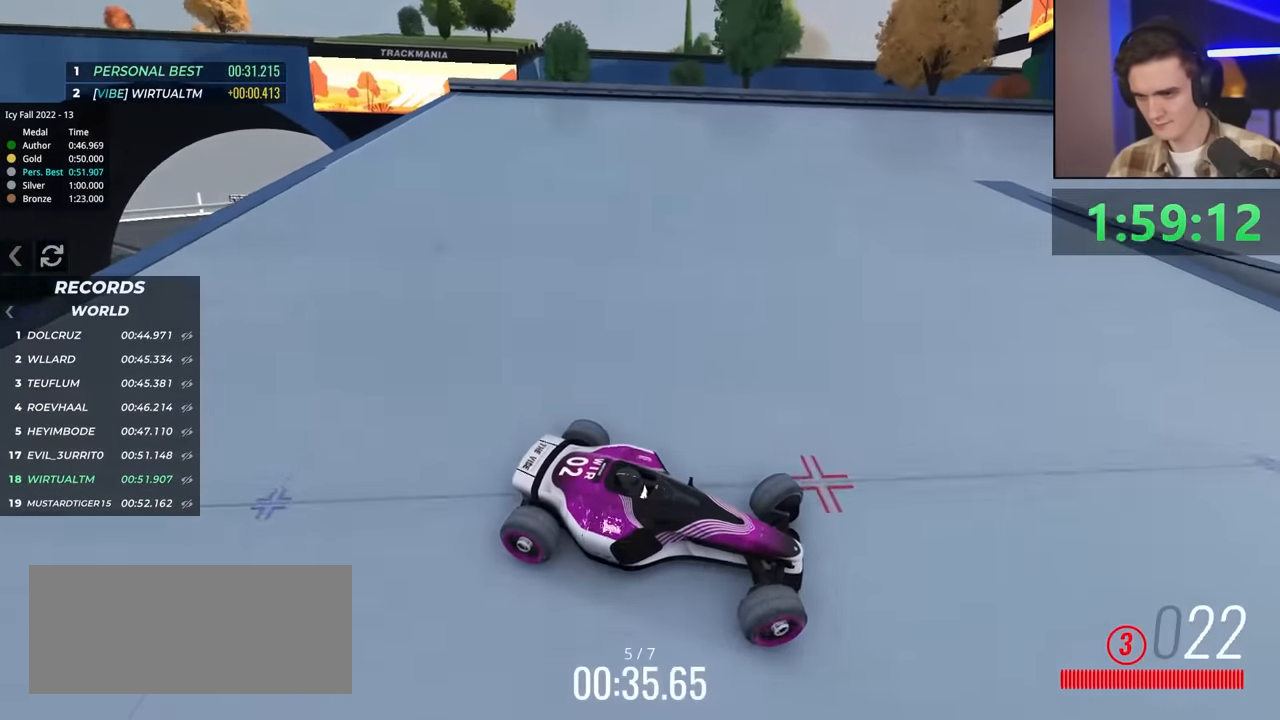
{"keys": ["brake", "left", "up"], "events": [[84, "brake", "down"], [317, "brake", "up"], [417, "brake", "down"]]}
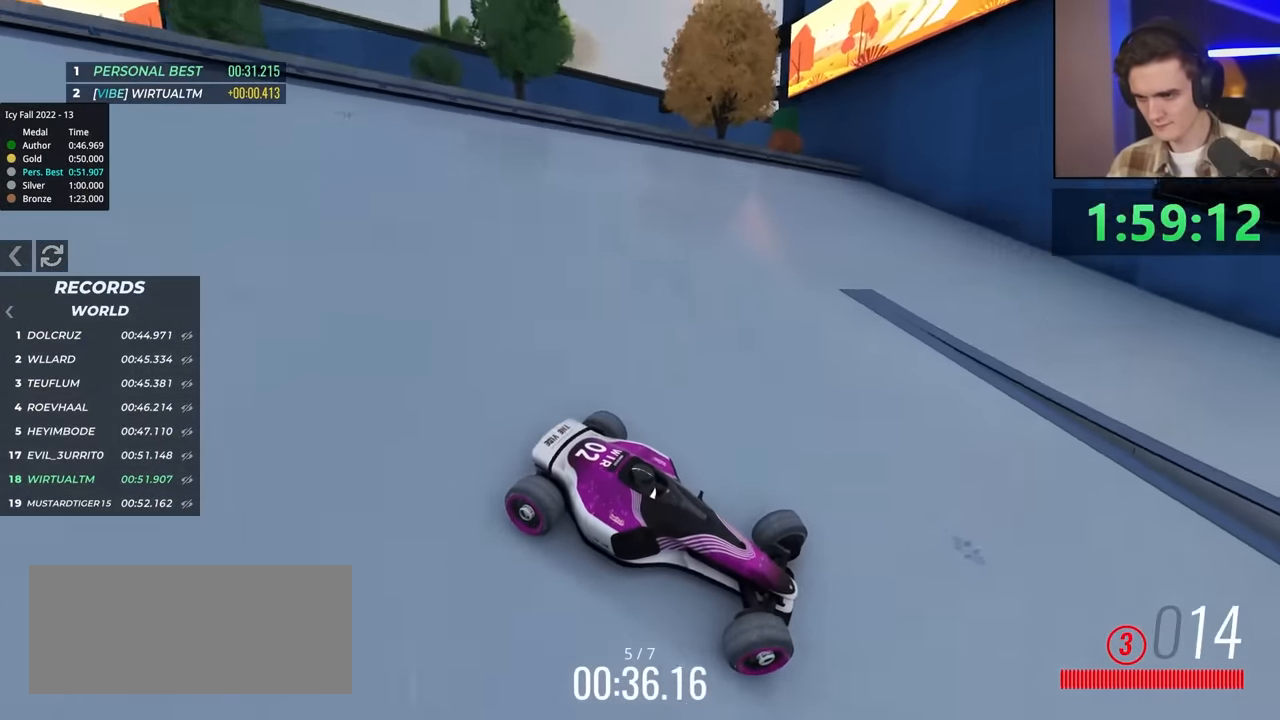
{"keys": ["left", "up"], "events": [[50, "brake", "up"], [200, "left", "up"], [200, "up", "up"], [284, "up", "down"], [384, "left", "down"]]}
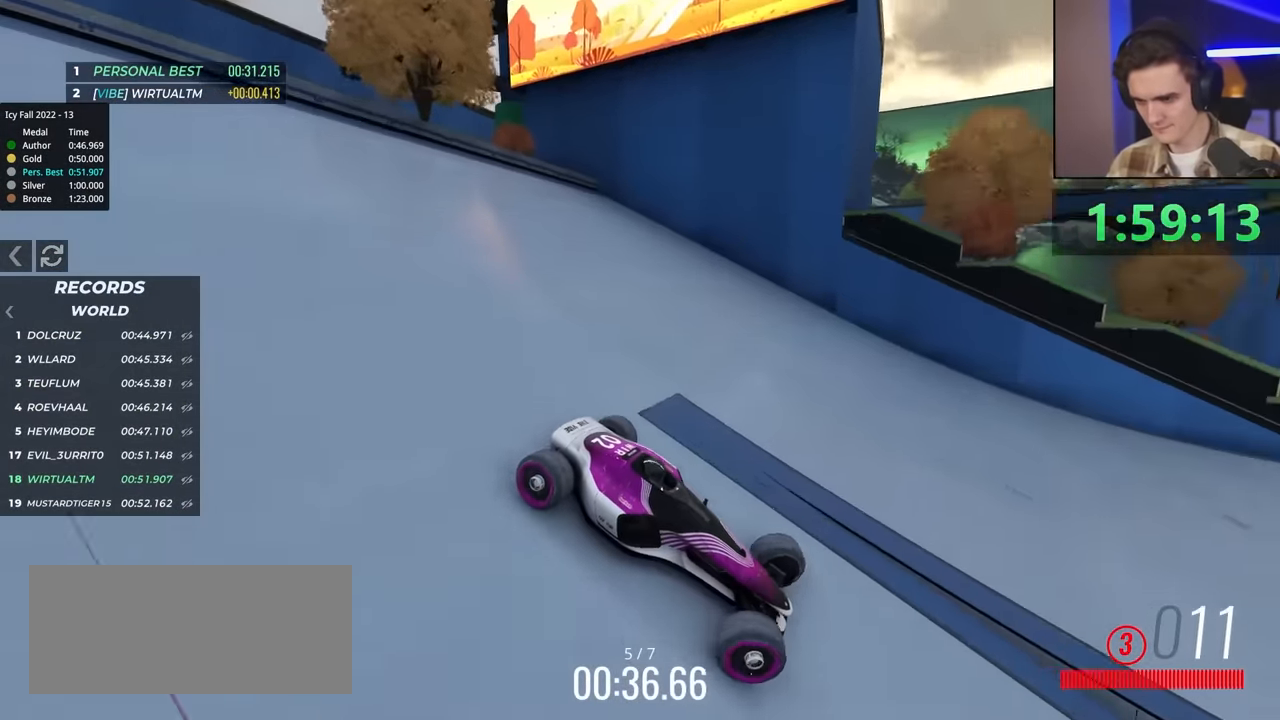
{"keys": ["up"], "events": [[17, "left", "up"], [67, "left", "down"], [117, "up", "up"], [350, "left", "up"], [350, "up", "down"]]}
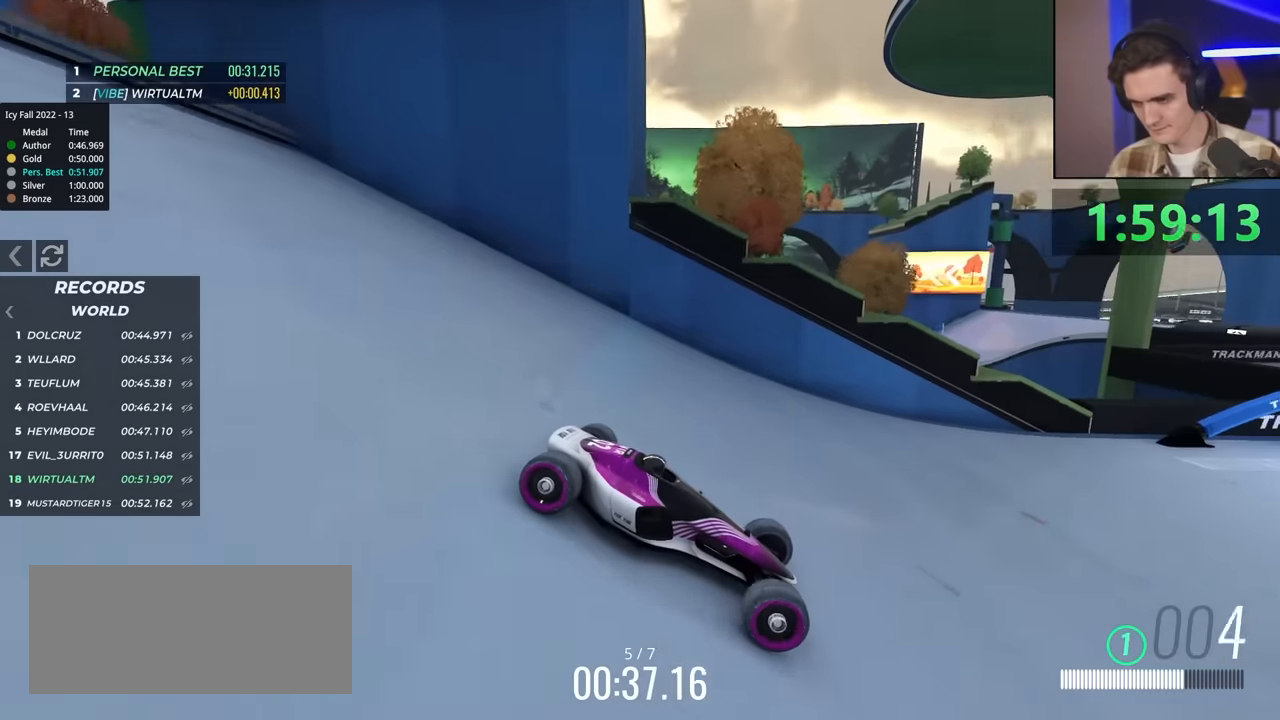
{"keys": ["up"], "events": [[84, "right", "down"], [184, "right", "up"], [267, "right", "down"], [367, "right", "up"]]}
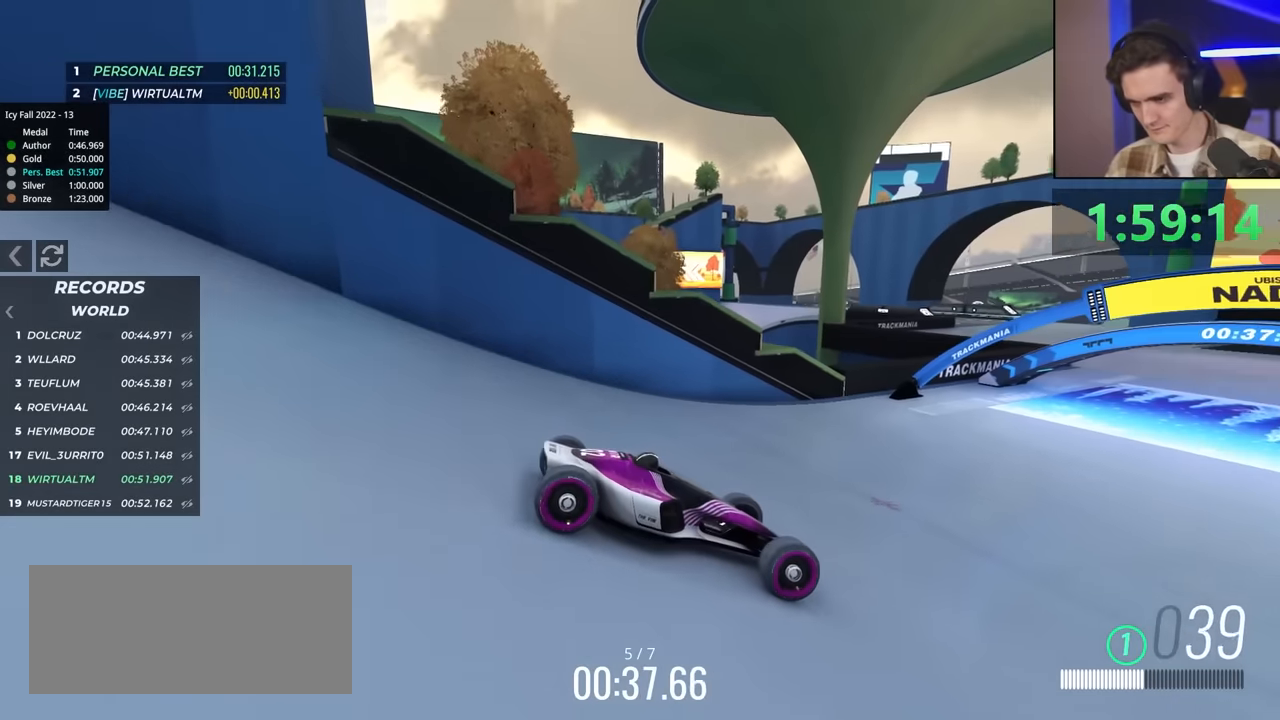
{"keys": ["up"], "events": [[250, "left", "down"], [334, "left", "up"]]}
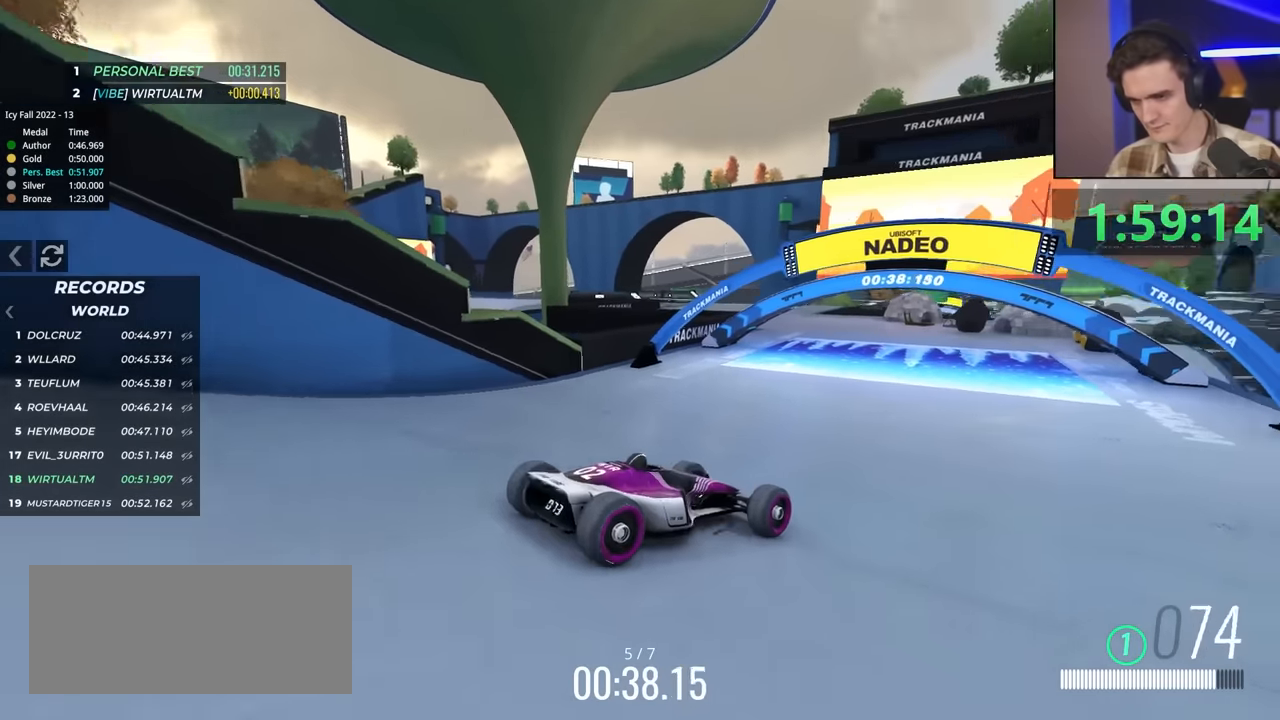
{"keys": ["up"], "events": [[67, "left", "down"], [300, "left", "up"]]}
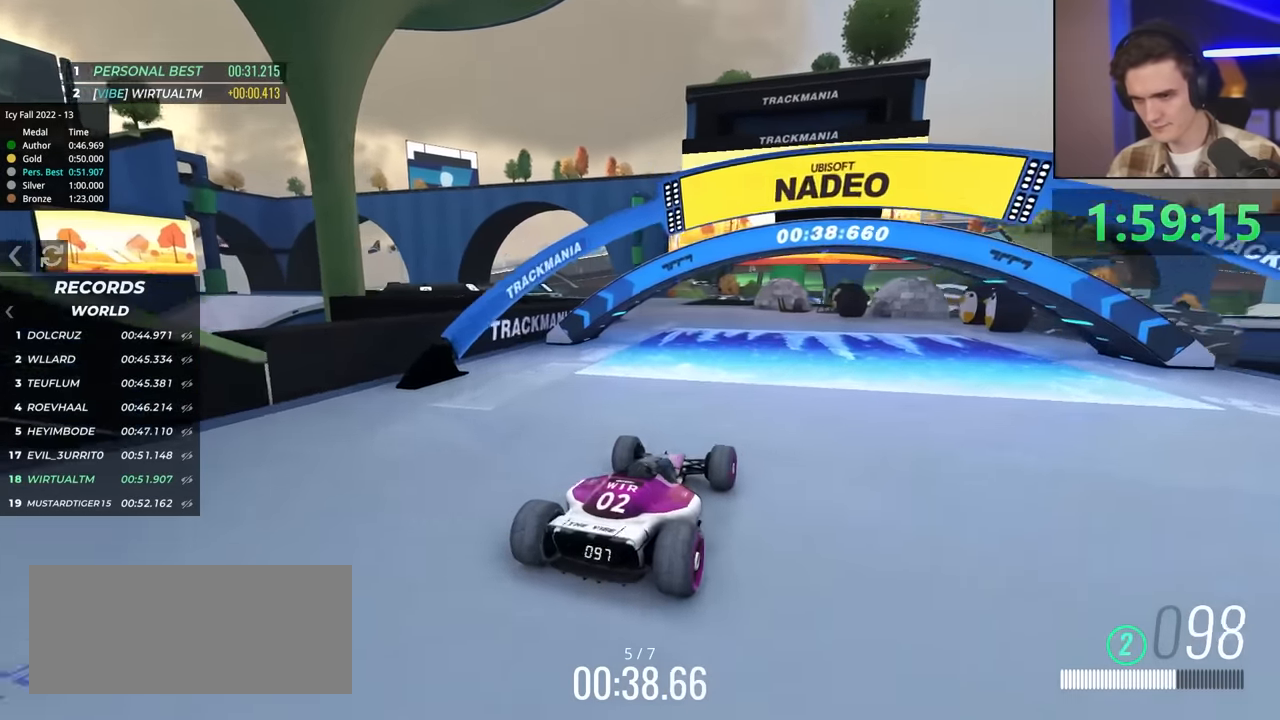
{"keys": ["up"], "events": []}
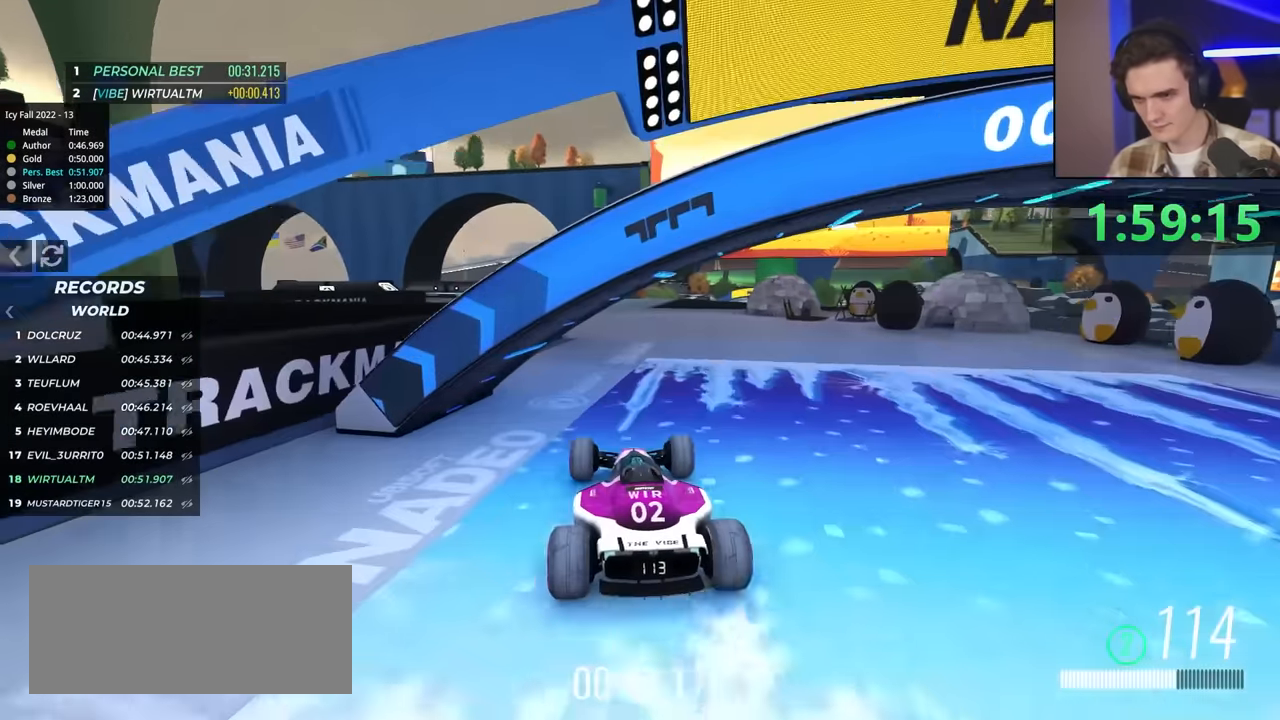
{"keys": ["left", "up"], "events": [[134, "left", "down"]]}
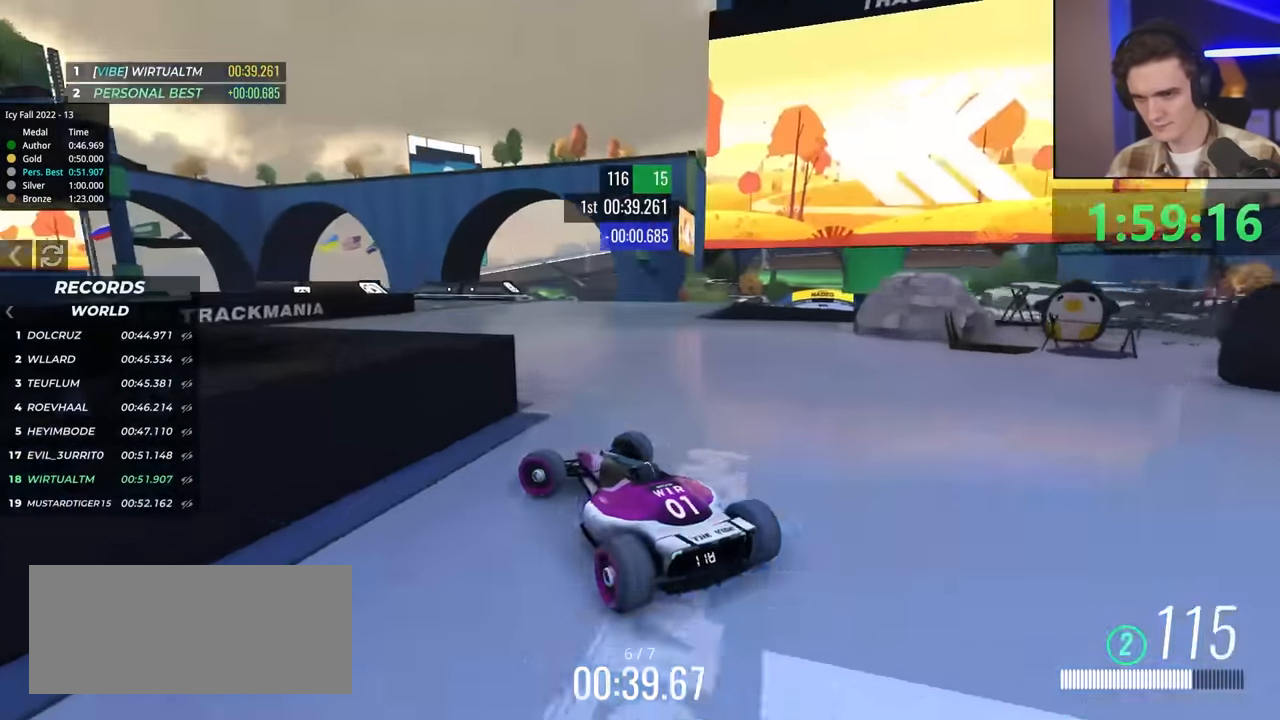
{"keys": ["right", "up"], "events": [[100, "left", "up"], [184, "right", "down"]]}
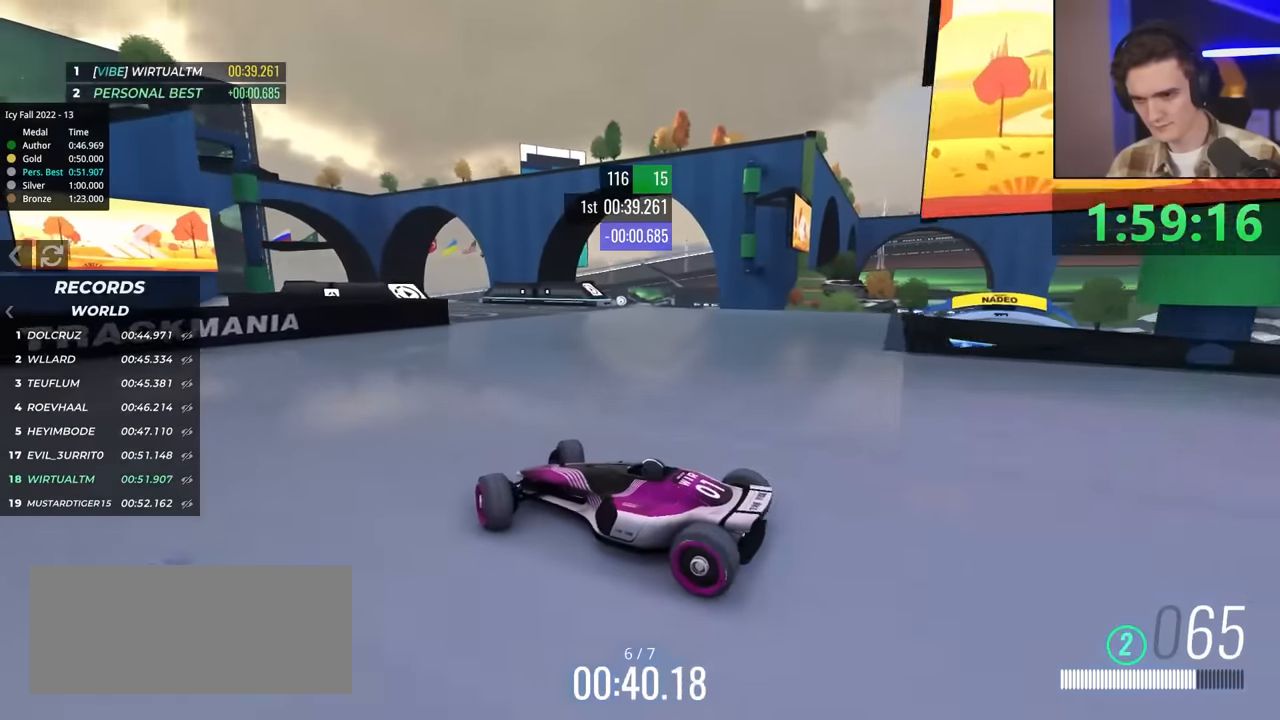
{"keys": ["right", "up"], "events": []}